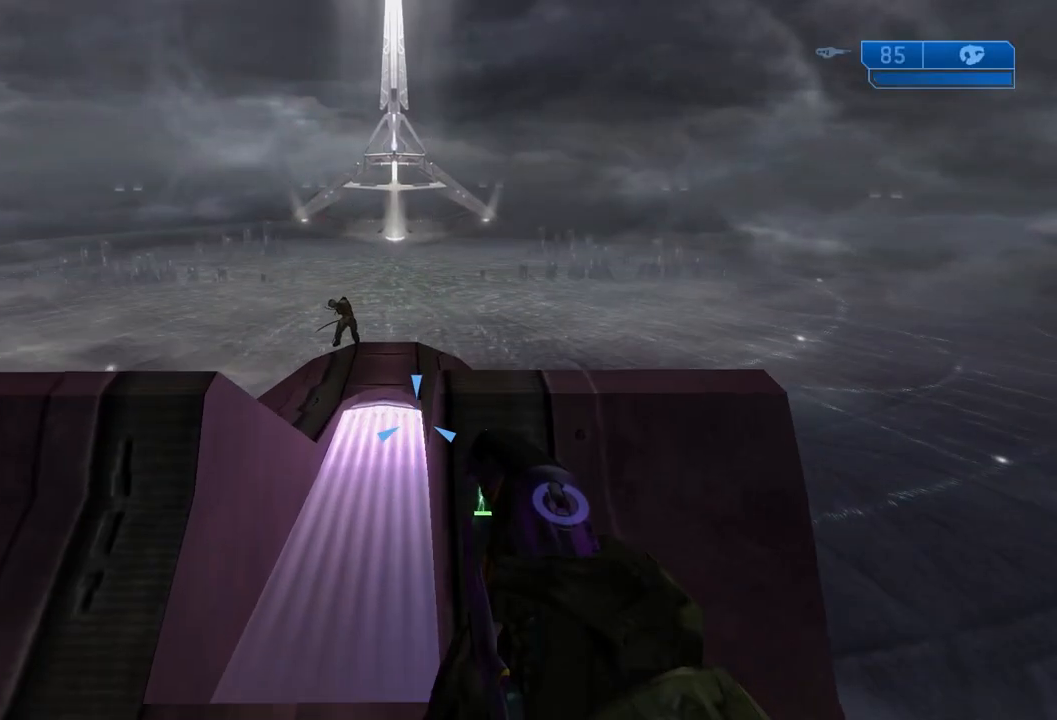
Gameplay with a controller (Xbox layout); each line is a JSON object with the inputs held at the frame after it. "events" lists button and stick changes between this image and that frame as [ms after this image, input, new state], when the widget could be followed in between. Not read: L3 R3.
{"buttons": ["DPAD_UP"], "left_stick": "up", "right_stick": "center"}
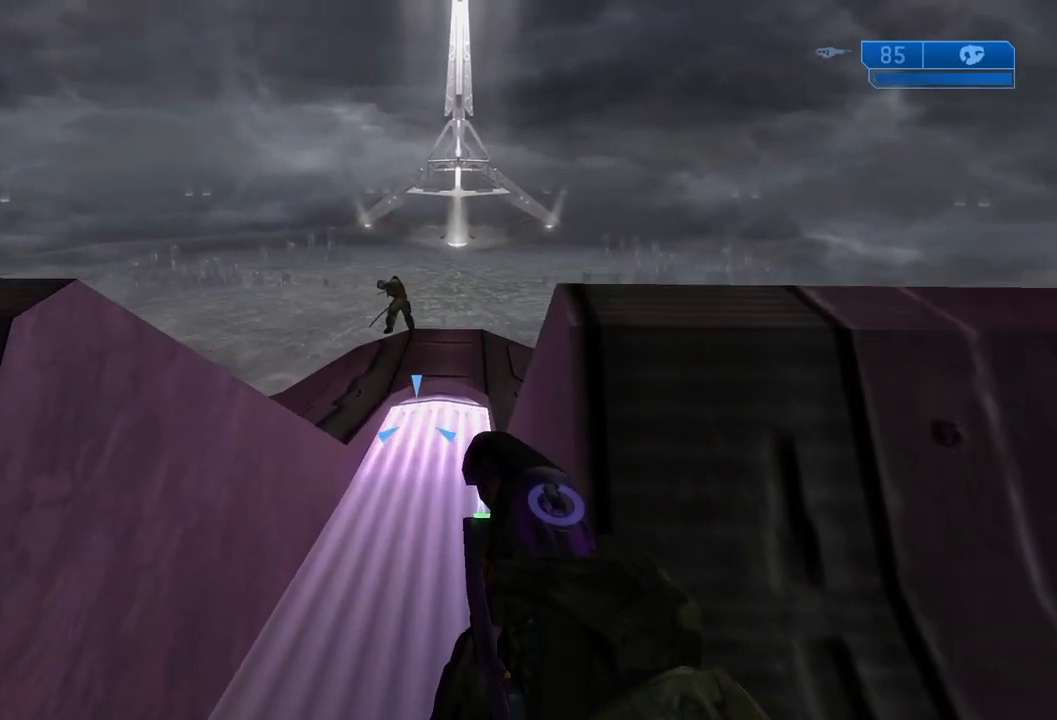
{"buttons": ["DPAD_UP"], "left_stick": "up", "right_stick": "center", "events": [[83, "A", "down"], [200, "A", "up"]]}
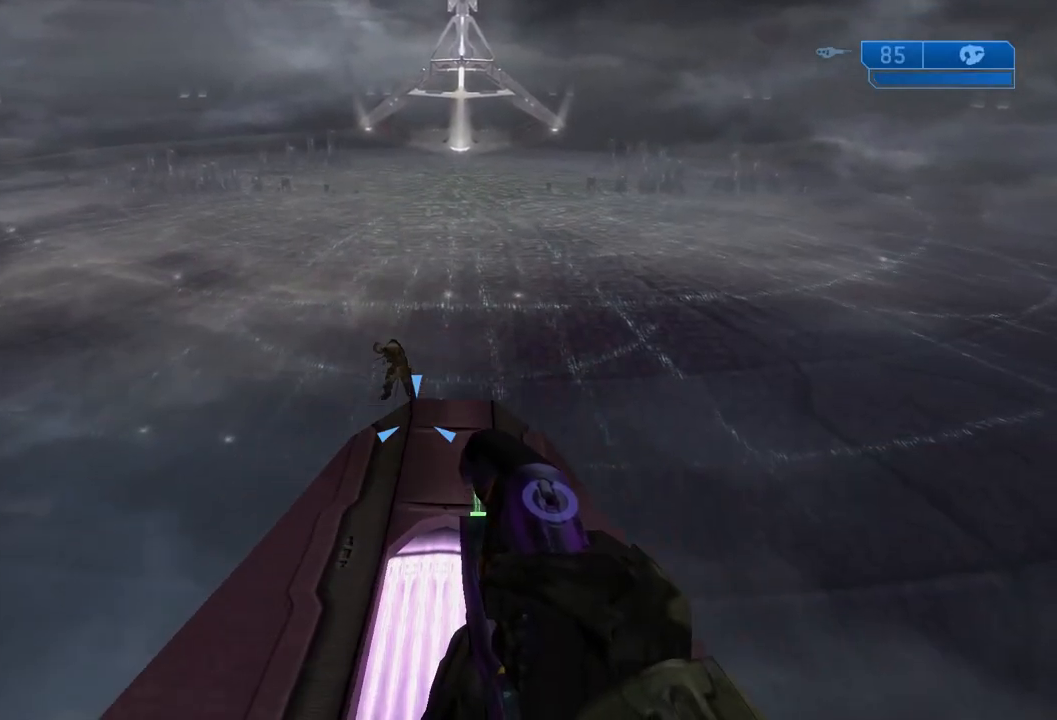
{"buttons": [], "left_stick": "center", "right_stick": "center", "events": [[284, "DPAD_UP", "up"], [284, "left_stick", "center"]]}
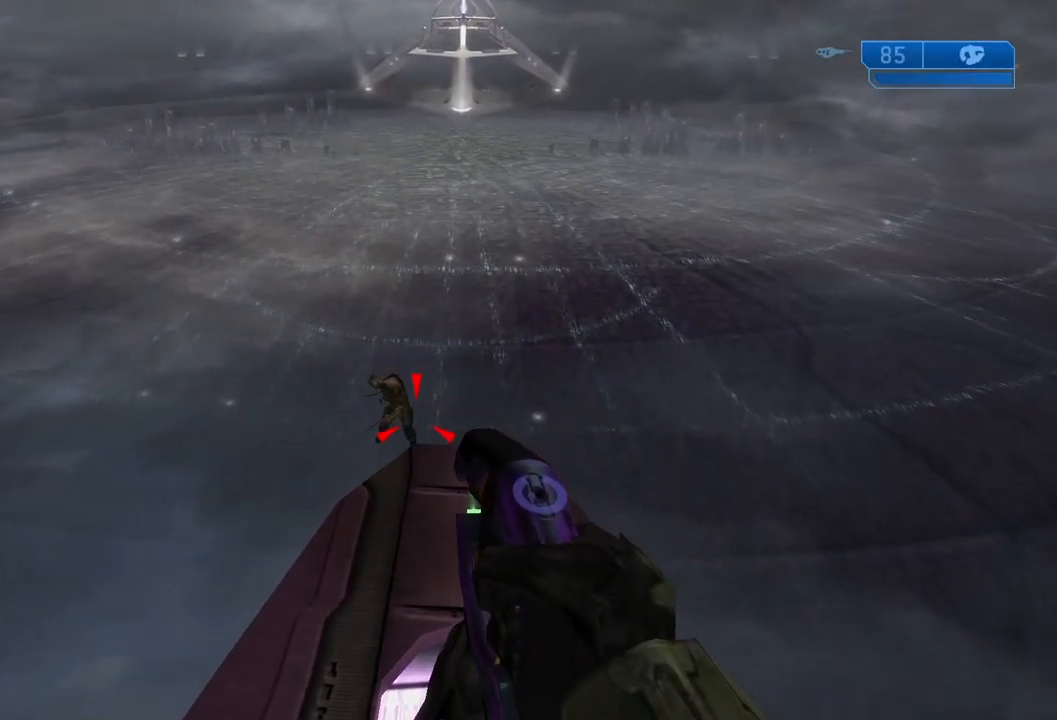
{"buttons": [], "left_stick": "center", "right_stick": "center", "events": []}
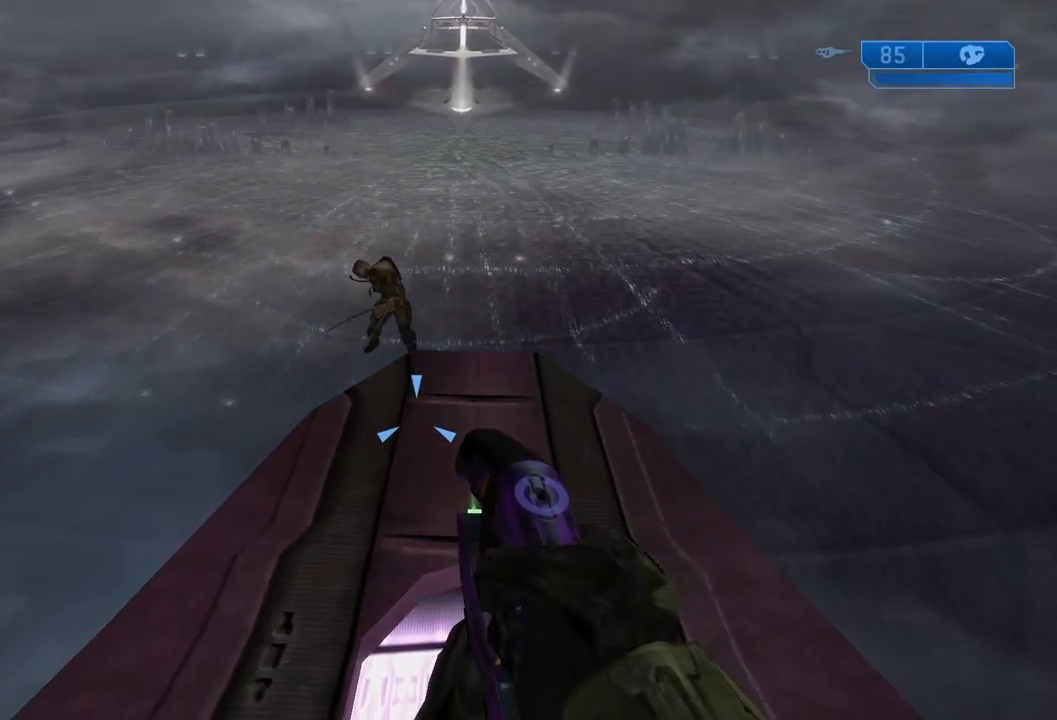
{"buttons": ["DPAD_UP"], "left_stick": "up", "right_stick": "center", "events": [[167, "DPAD_UP", "down"], [184, "left_stick", "up"]]}
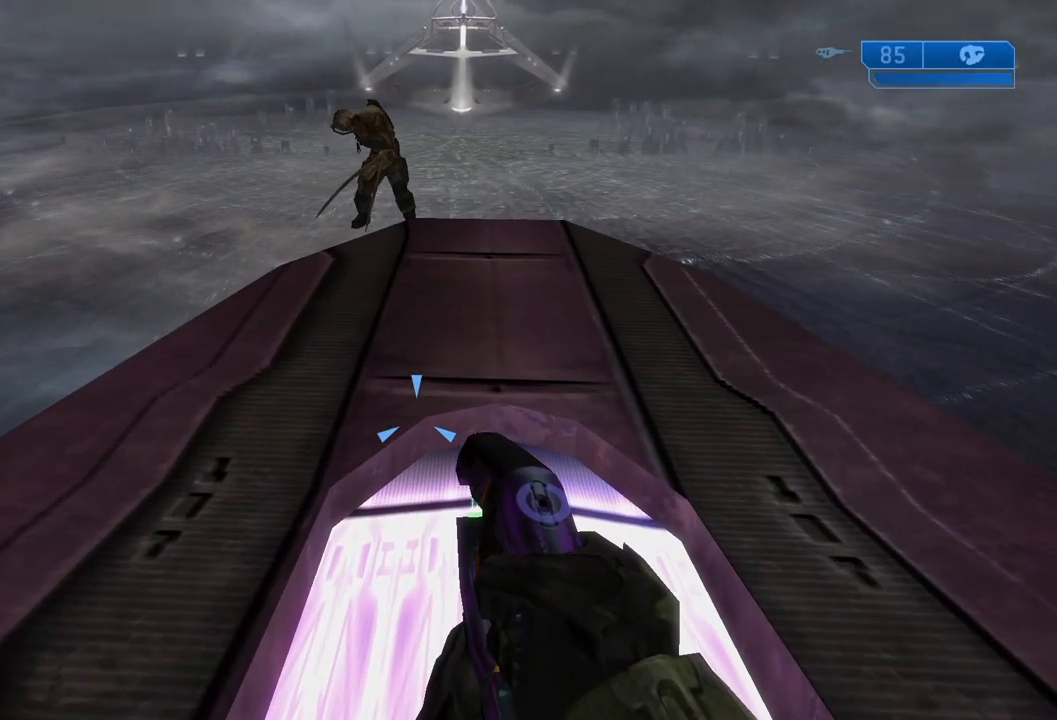
{"buttons": ["DPAD_UP"], "left_stick": "up-right", "right_stick": "center", "events": [[116, "X", "down"], [116, "right_stick", "left"], [267, "X", "up"], [283, "right_stick", "center"], [367, "left_stick", "up-right"]]}
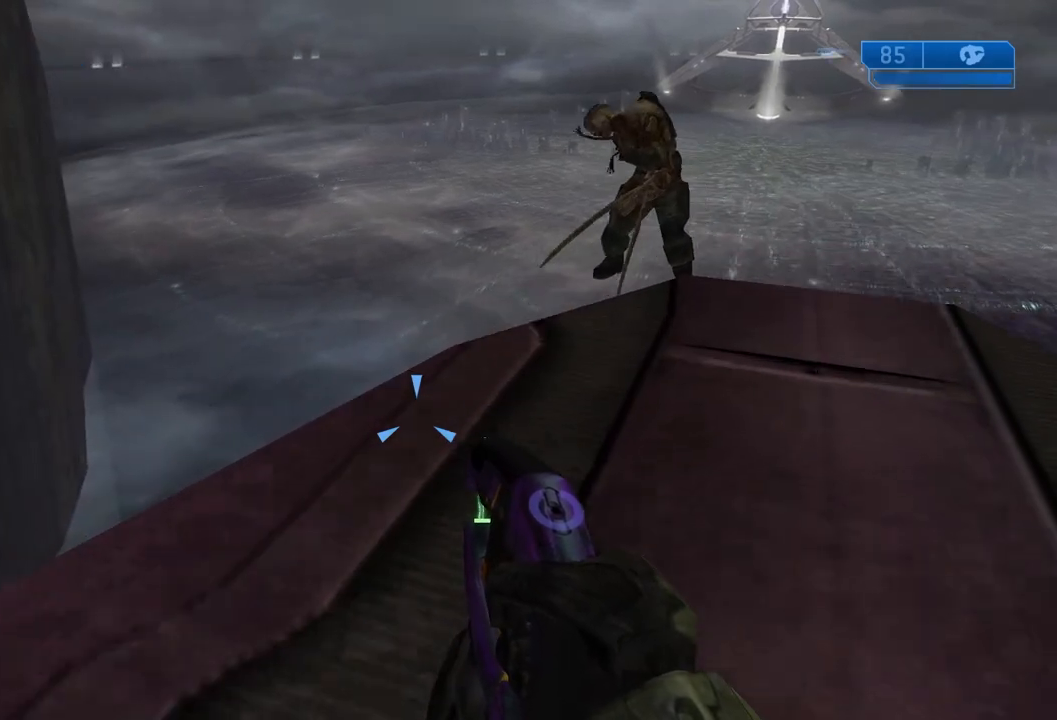
{"buttons": ["DPAD_UP", "DPAD_LEFT"], "left_stick": "up-left", "right_stick": "center", "events": [[167, "DPAD_UP", "up"], [184, "left_stick", "center"], [367, "DPAD_UP", "down"], [367, "left_stick", "up-left"], [401, "DPAD_LEFT", "down"]]}
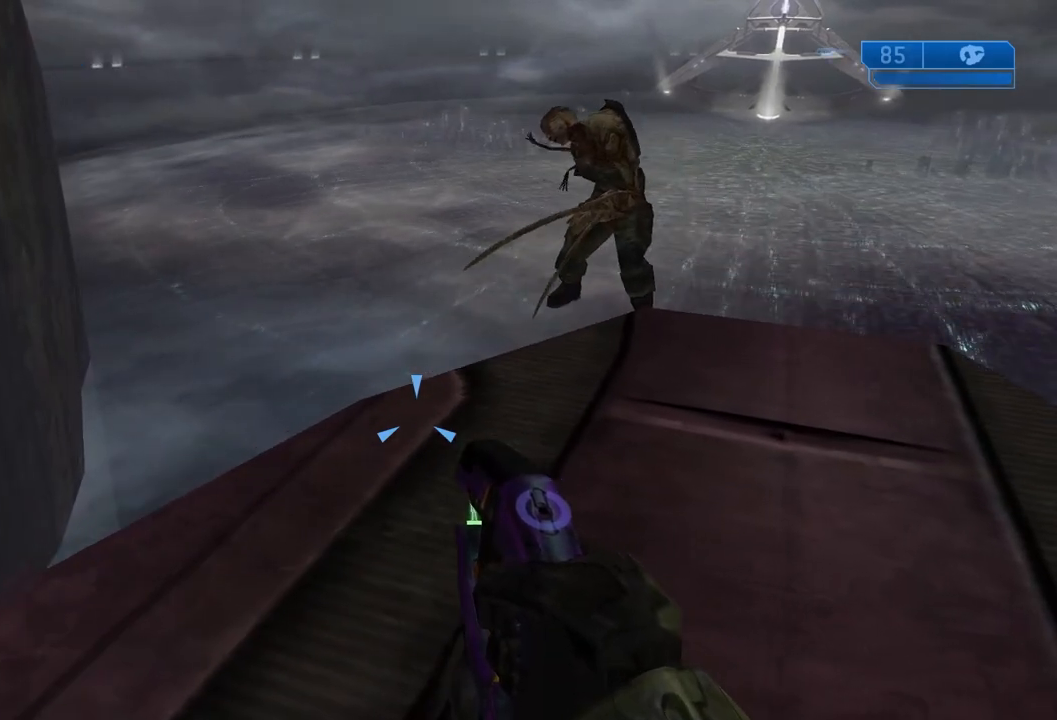
{"buttons": ["DPAD_UP"], "left_stick": "up", "right_stick": "center"}
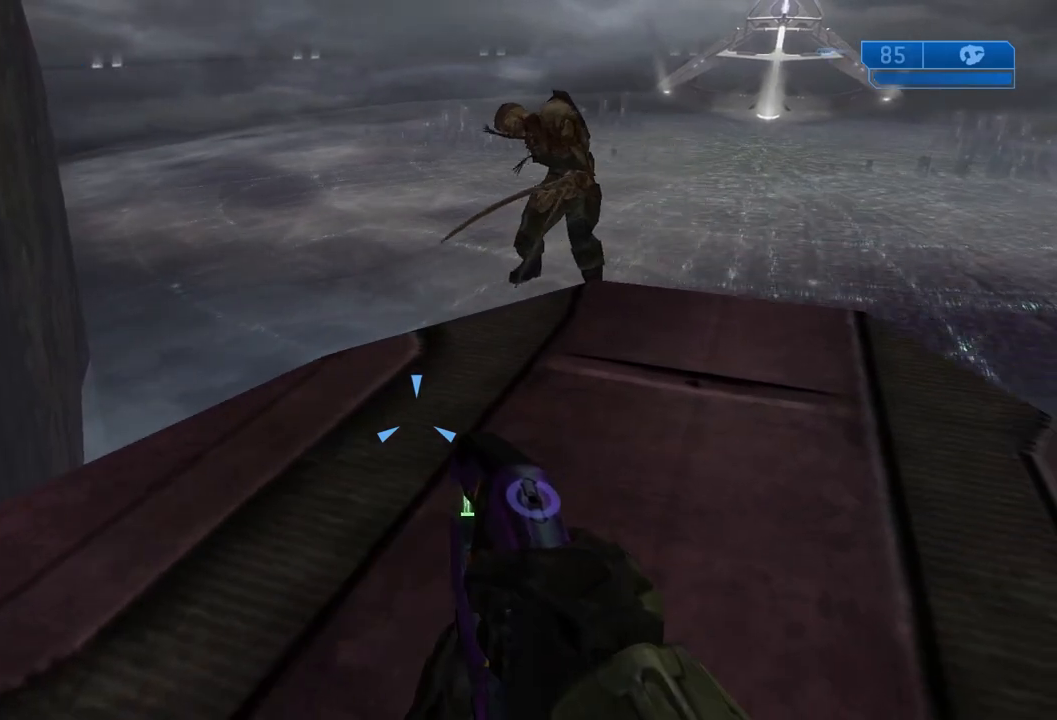
{"buttons": ["DPAD_RIGHT"], "left_stick": "up-right", "right_stick": "center"}
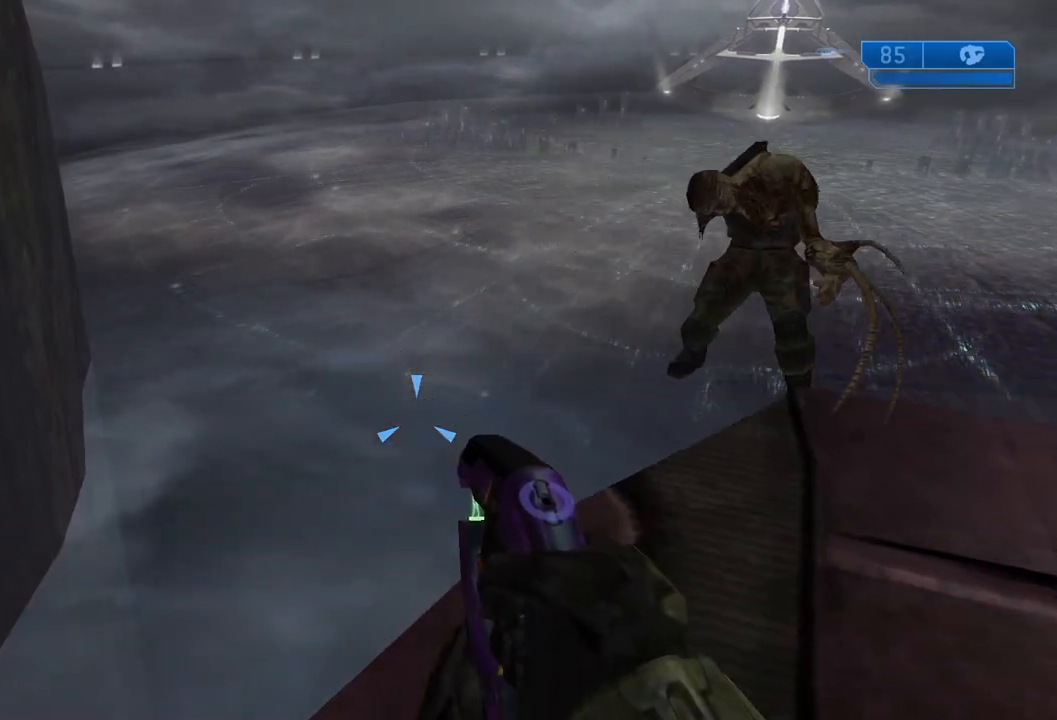
{"buttons": ["DPAD_DOWN"], "left_stick": "down-left", "right_stick": "center"}